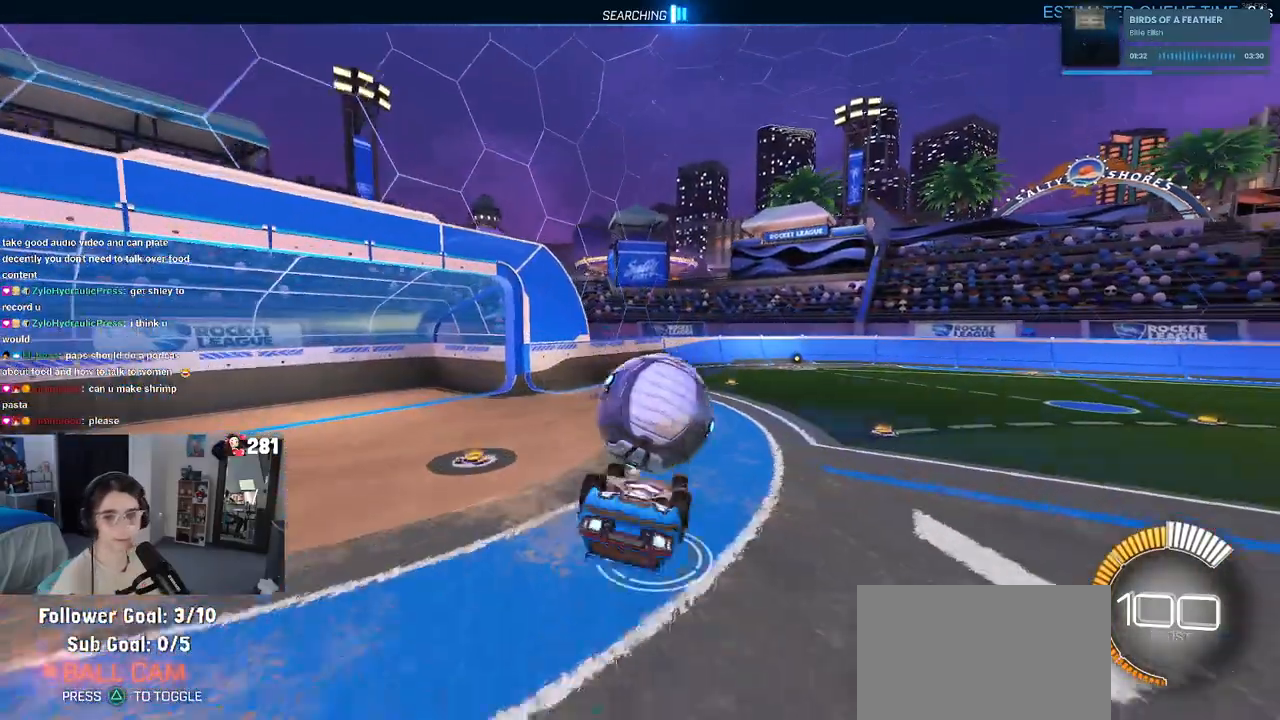
Gameplay with a controller (PlayStation layout); each line is a JSON object with the inputs held at the frame after it. "events" lists button and stick changes between this image and that frame as [ms after this image, input, new state], when the widget could be followed in between. Not read: L1 R1 R2.
{"buttons": ["SQUARE"], "left_stick": "center", "right_stick": "center", "events": [[100, "left_stick", "center"], [200, "left_stick", "up-left"], [417, "SQUARE", "down"], [433, "left_stick", "center"]]}
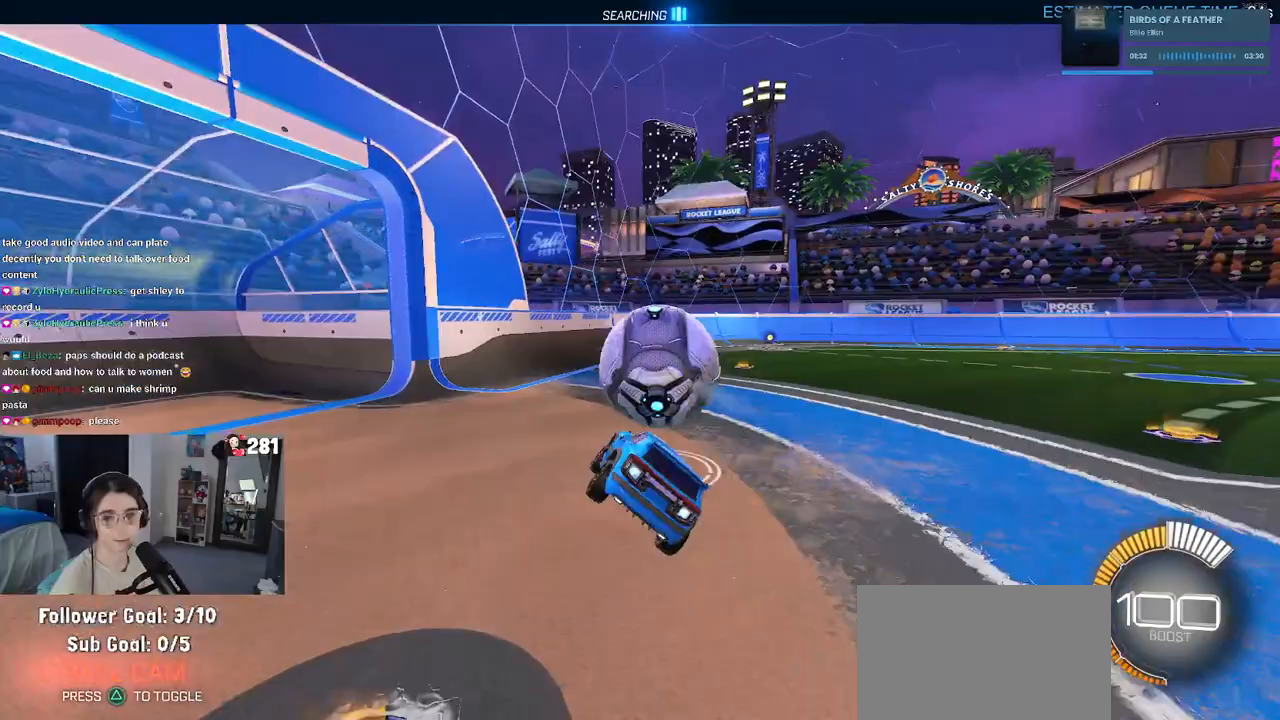
{"buttons": ["CROSS", "SQUARE"], "left_stick": "down-right", "right_stick": "center", "events": [[283, "left_stick", "down-right"], [367, "CROSS", "down"]]}
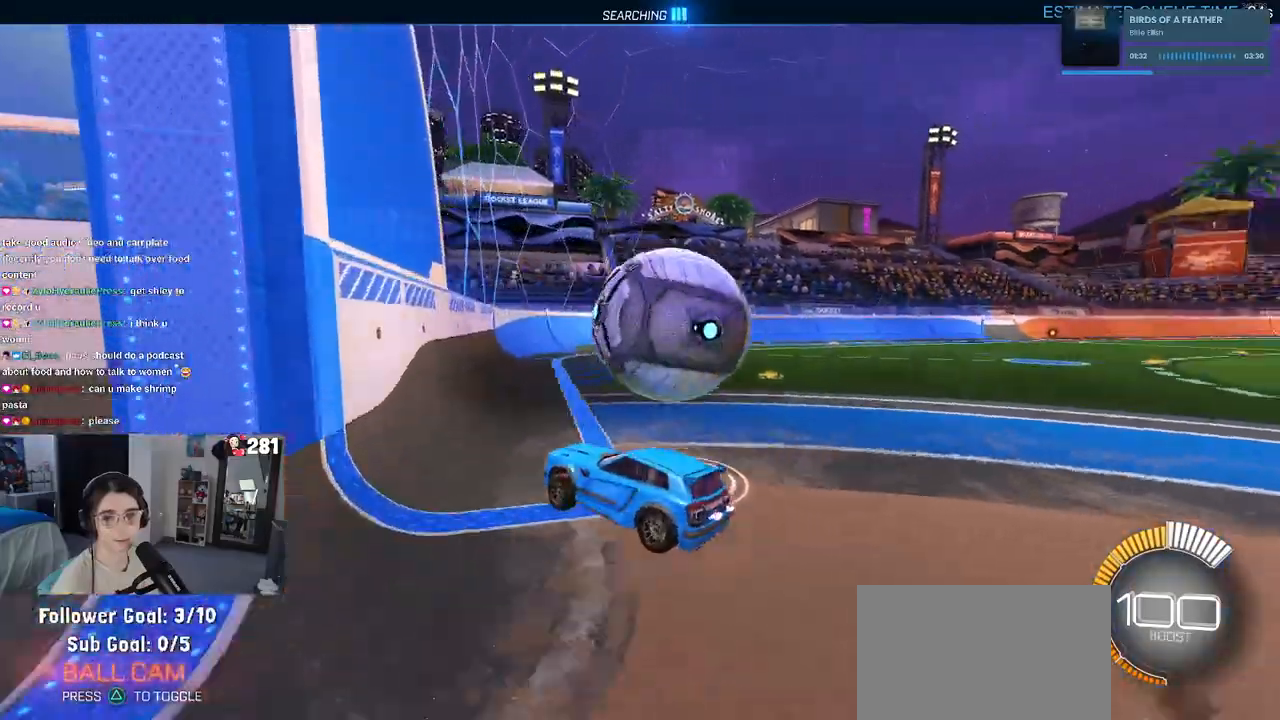
{"buttons": [], "left_stick": "down-right", "right_stick": "center", "events": [[17, "CROSS", "up"], [150, "SQUARE", "up"]]}
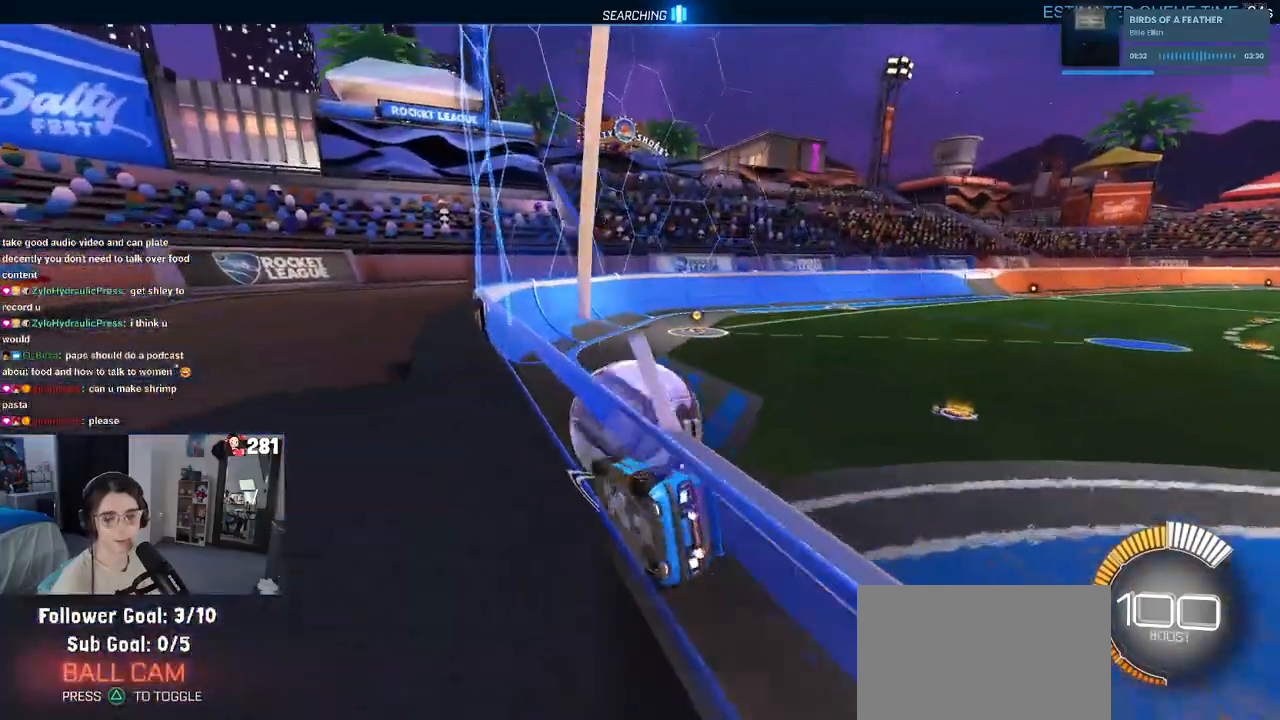
{"buttons": [], "left_stick": "center", "right_stick": "center", "events": [[100, "left_stick", "center"]]}
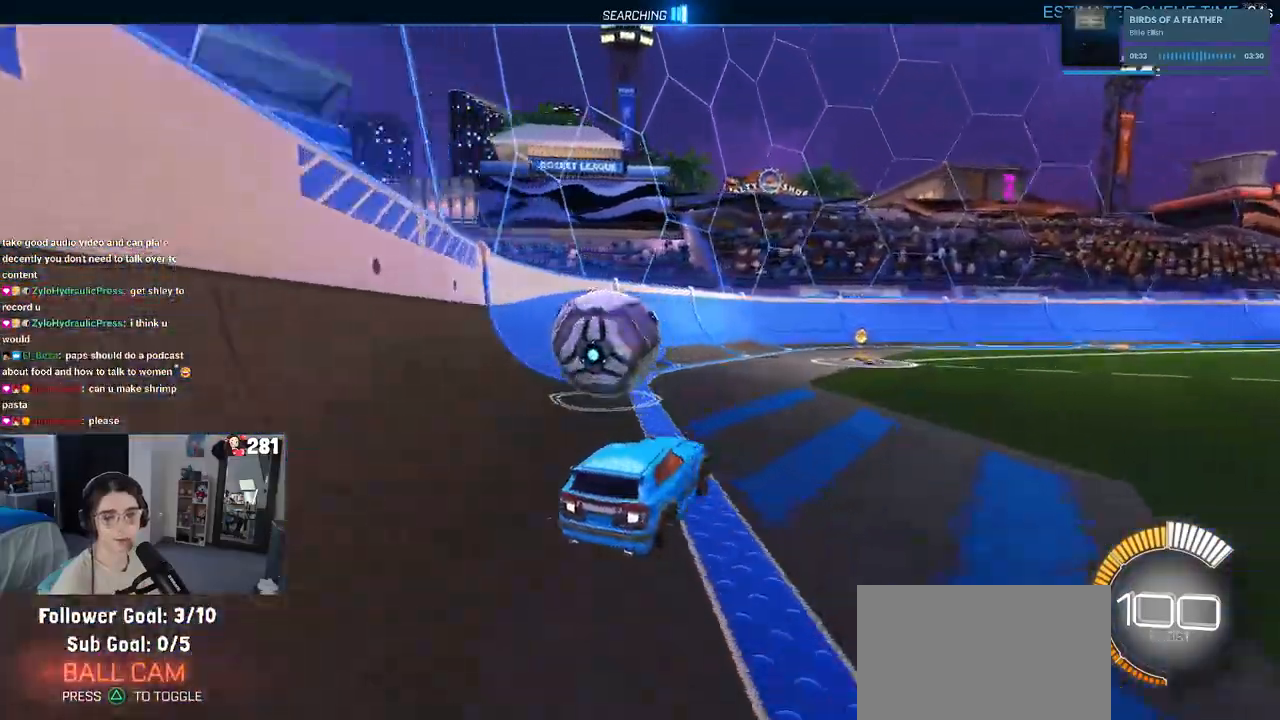
{"buttons": [], "left_stick": "right", "right_stick": "center", "events": [[167, "left_stick", "left"], [300, "left_stick", "center"], [400, "left_stick", "right"]]}
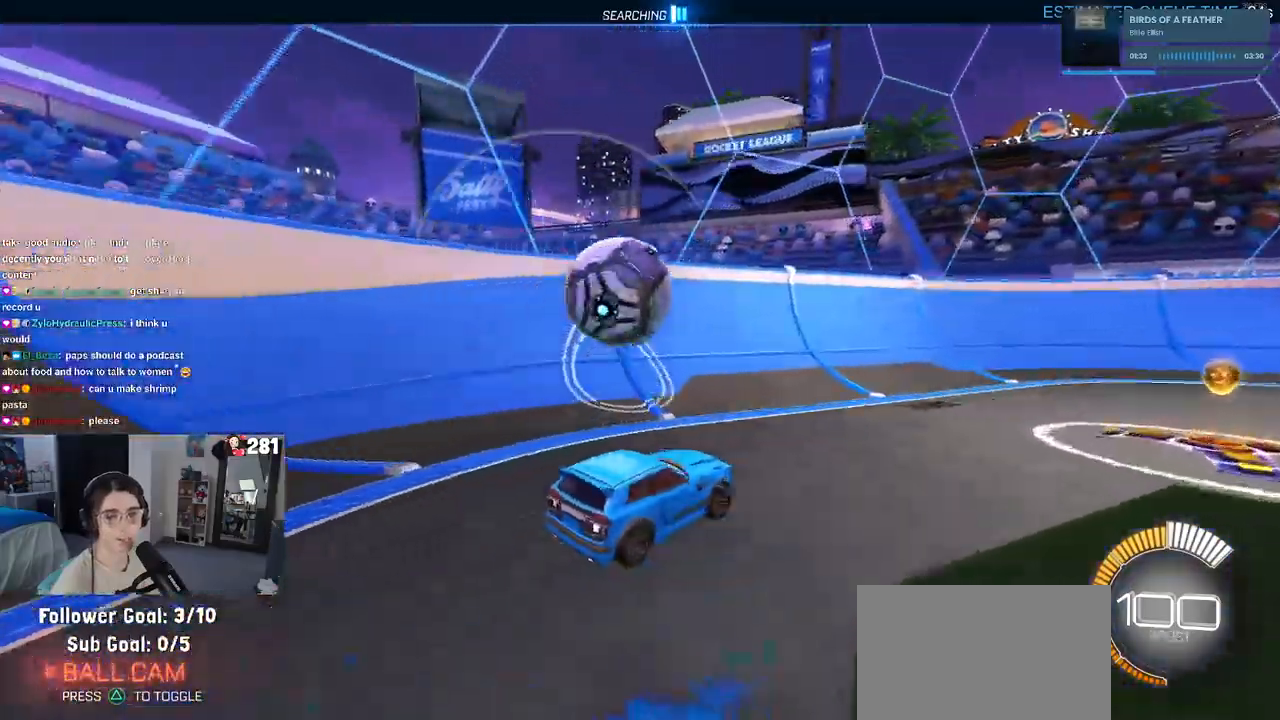
{"buttons": [], "left_stick": "left", "right_stick": "center", "events": [[250, "left_stick", "center"], [317, "left_stick", "left"], [383, "SQUARE", "down"], [500, "SQUARE", "up"]]}
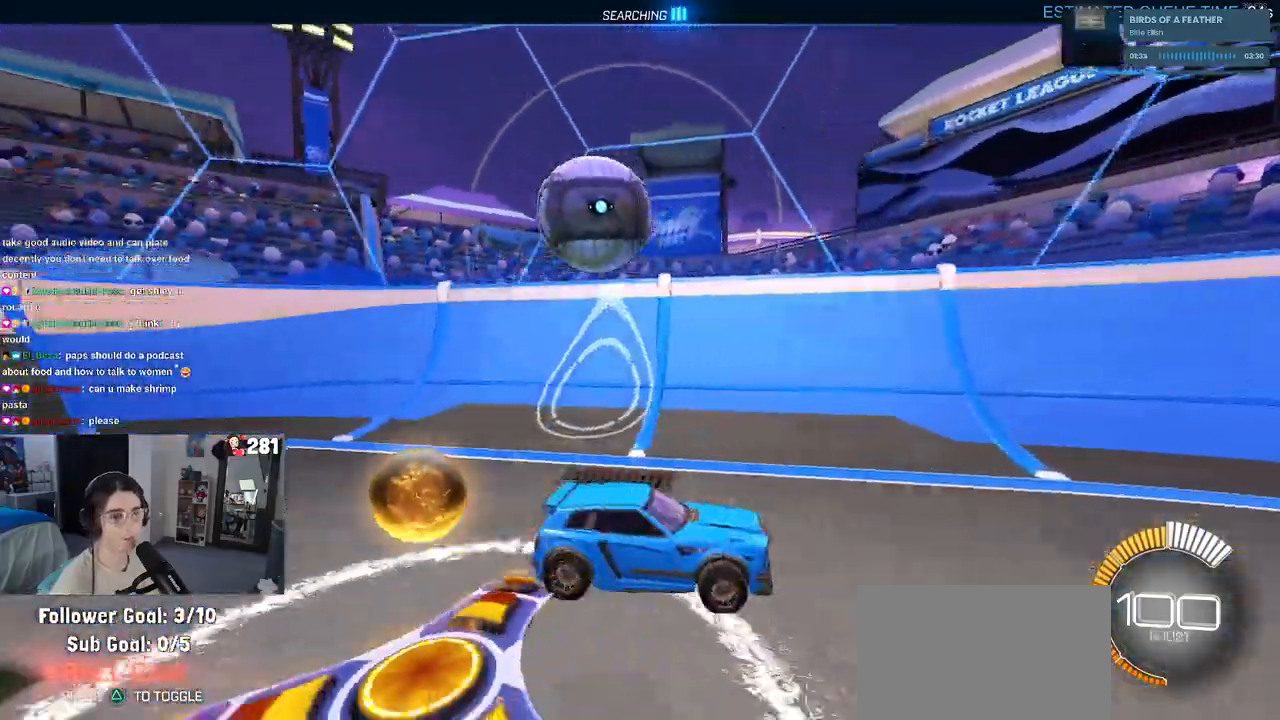
{"buttons": [], "left_stick": "left", "right_stick": "center", "events": []}
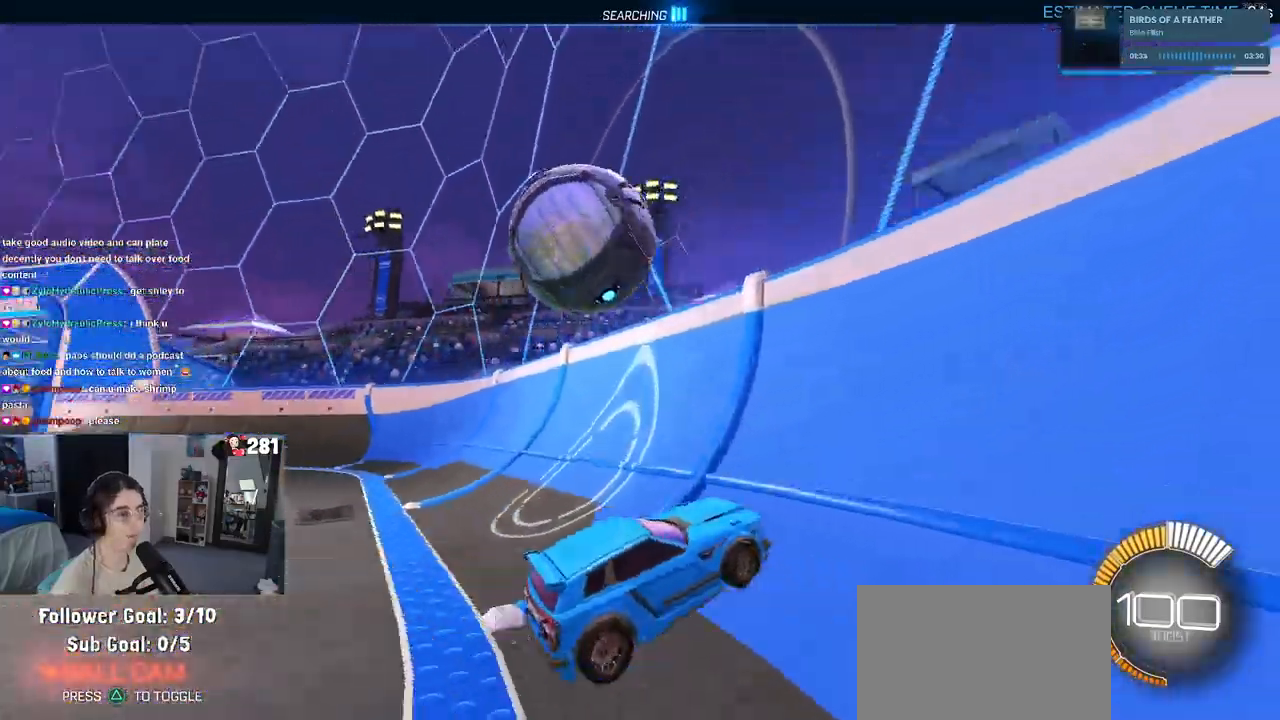
{"buttons": [], "left_stick": "left", "right_stick": "center", "events": [[200, "SQUARE", "down"], [350, "SQUARE", "up"]]}
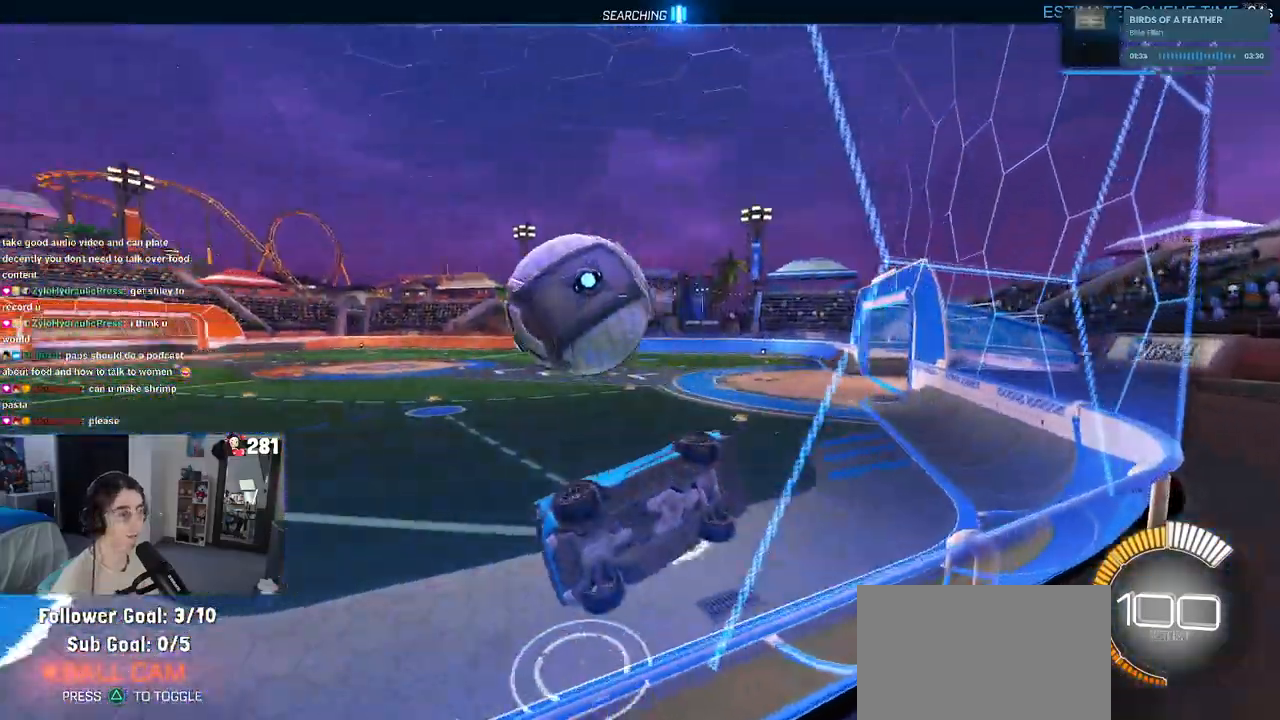
{"buttons": [], "left_stick": "left", "right_stick": "center", "events": [[433, "L2", "down"], [500, "L2", "up"]]}
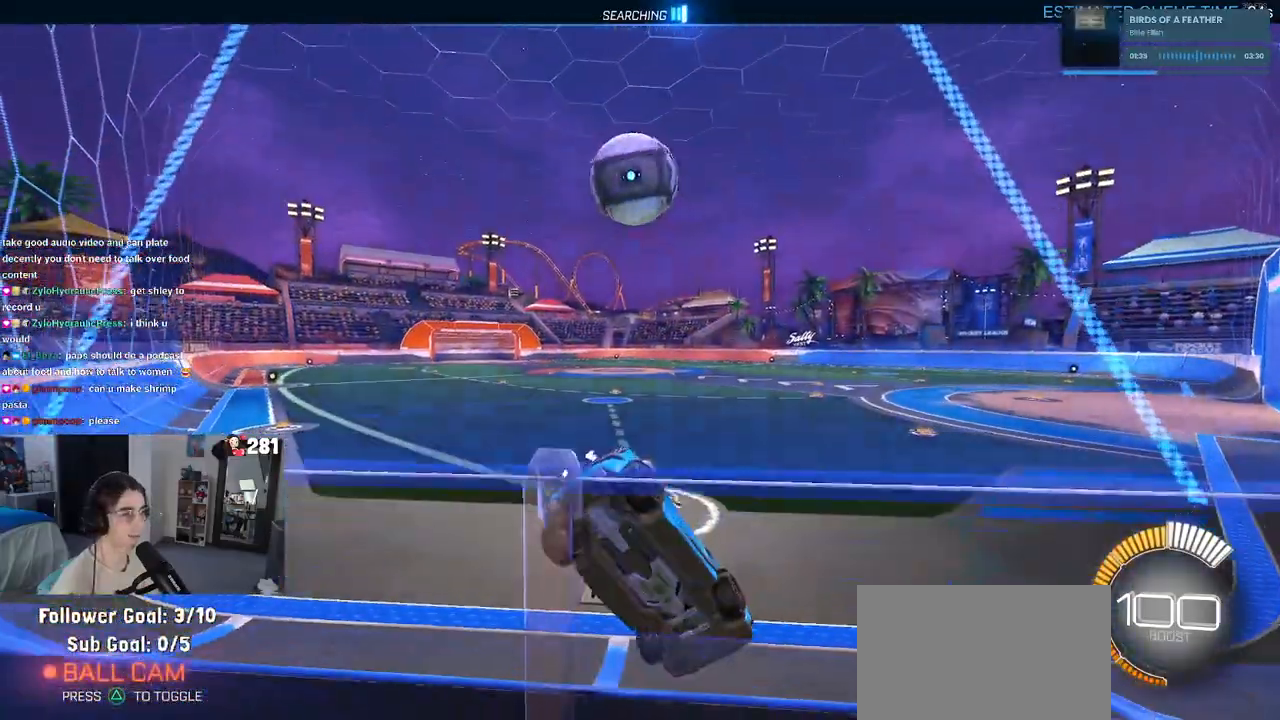
{"buttons": [], "left_stick": "down-right", "right_stick": "center", "events": [[383, "left_stick", "down"], [433, "left_stick", "down-right"]]}
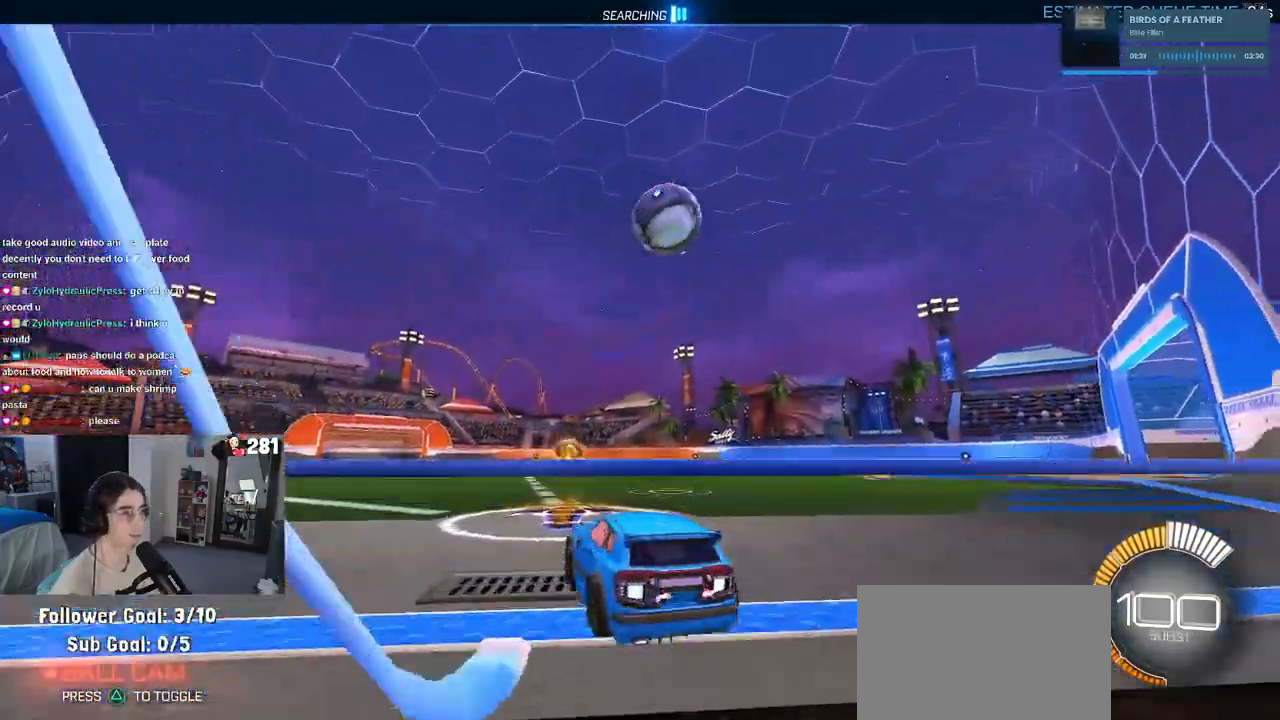
{"buttons": [], "left_stick": "center", "right_stick": "center", "events": [[300, "left_stick", "center"]]}
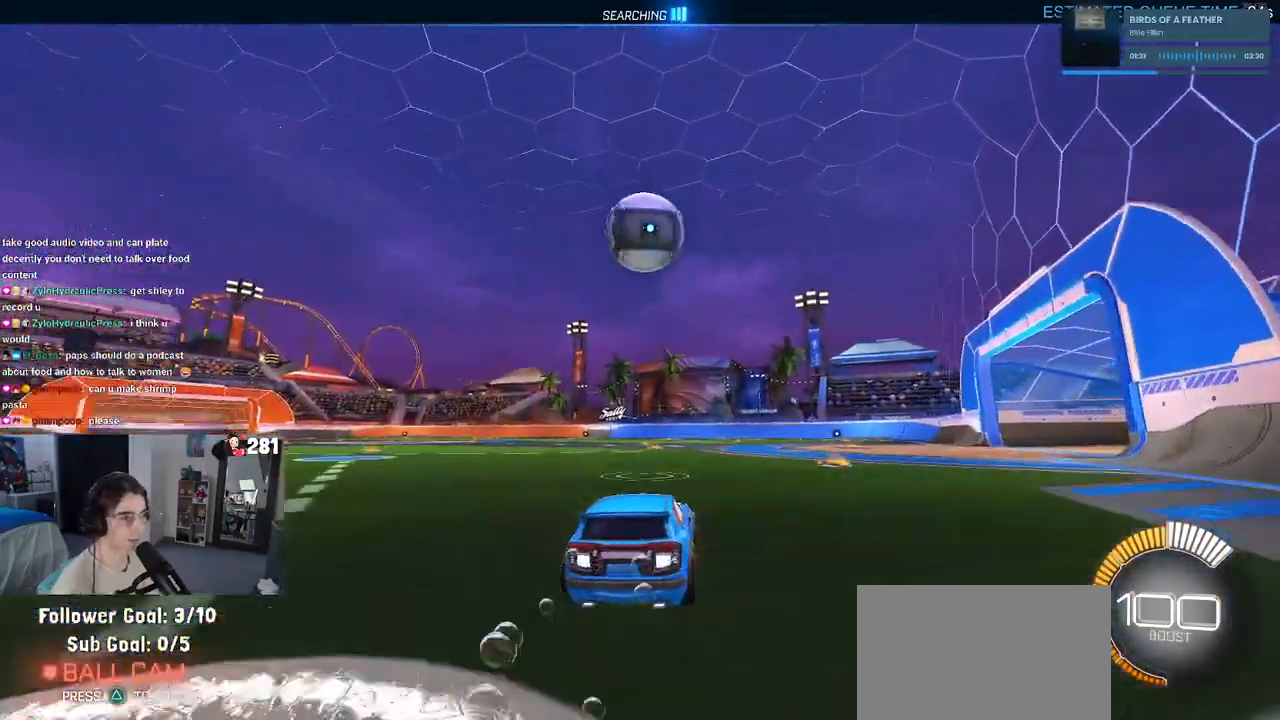
{"buttons": [], "left_stick": "right", "right_stick": "center", "events": [[133, "left_stick", "left"], [250, "left_stick", "center"], [483, "left_stick", "right"]]}
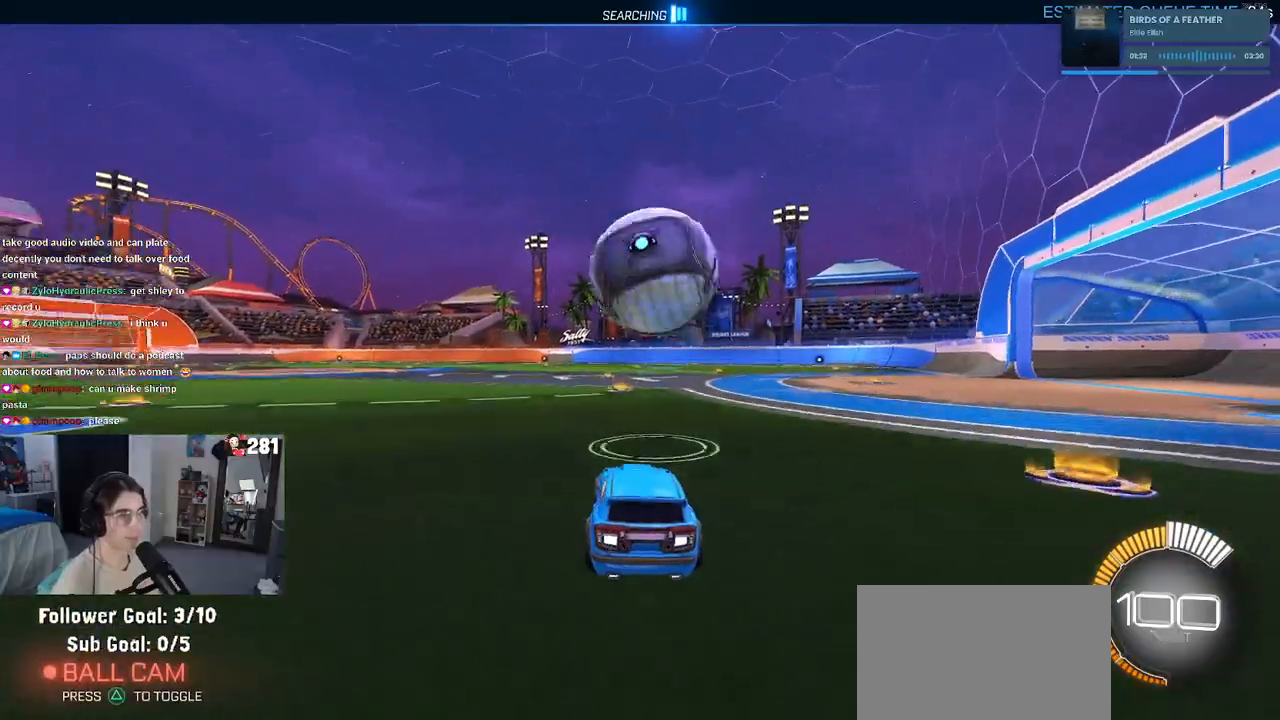
{"buttons": [], "left_stick": "left", "right_stick": "center", "events": [[50, "left_stick", "center"], [167, "left_stick", "down-right"], [233, "CROSS", "down"], [283, "left_stick", "down"], [433, "CROSS", "up"], [433, "left_stick", "left"]]}
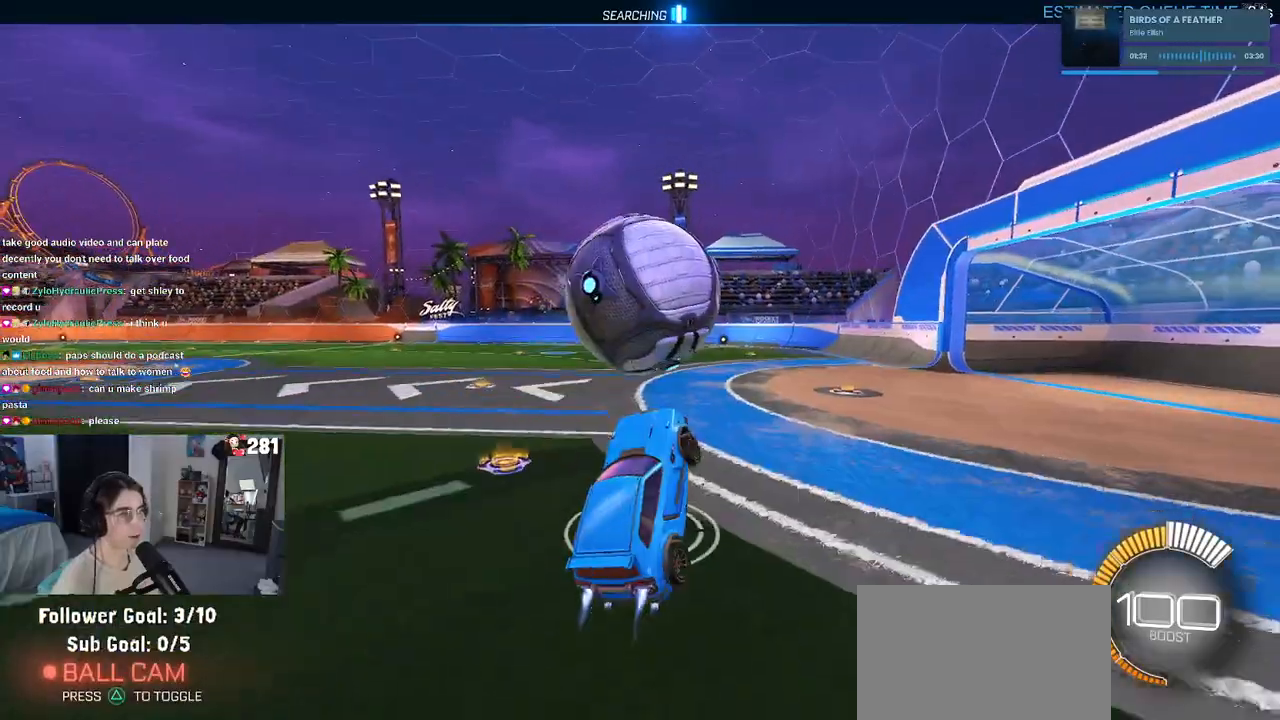
{"buttons": [], "left_stick": "center", "right_stick": "center", "events": [[350, "left_stick", "center"]]}
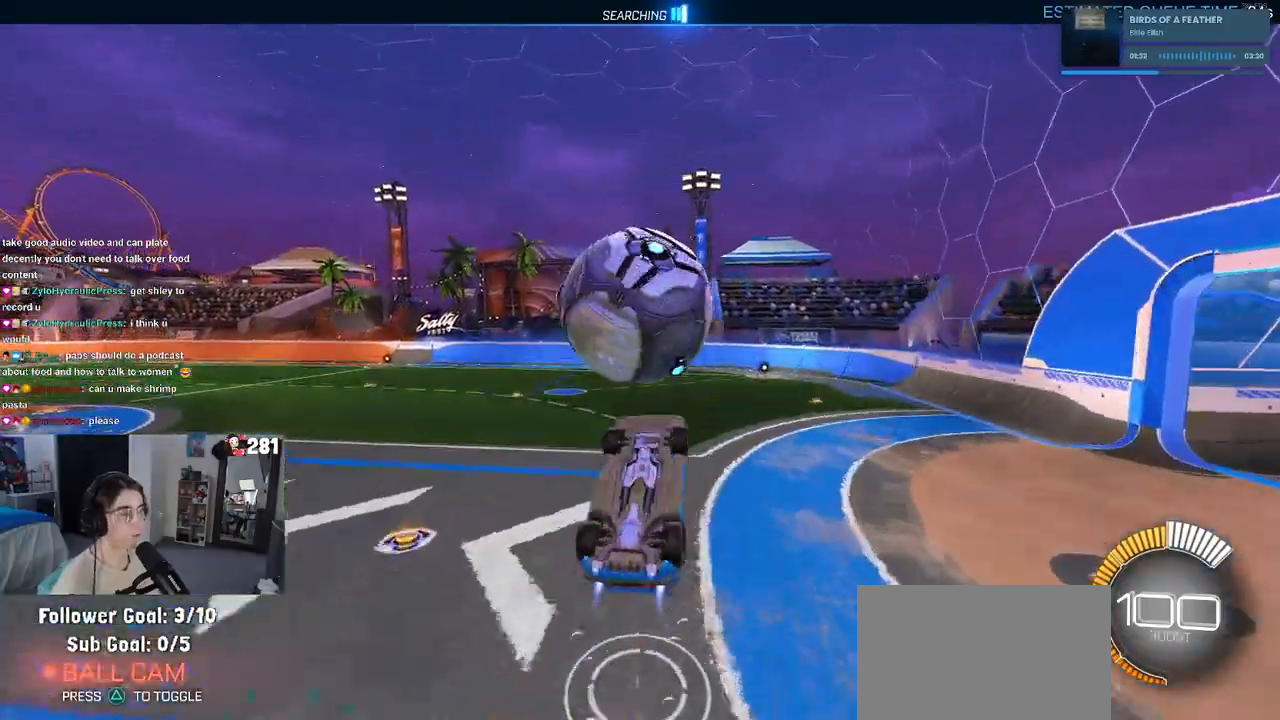
{"buttons": [], "left_stick": "down", "right_stick": "center", "events": [[167, "left_stick", "up-left"], [200, "CROSS", "down"], [300, "left_stick", "down"], [350, "CROSS", "up"]]}
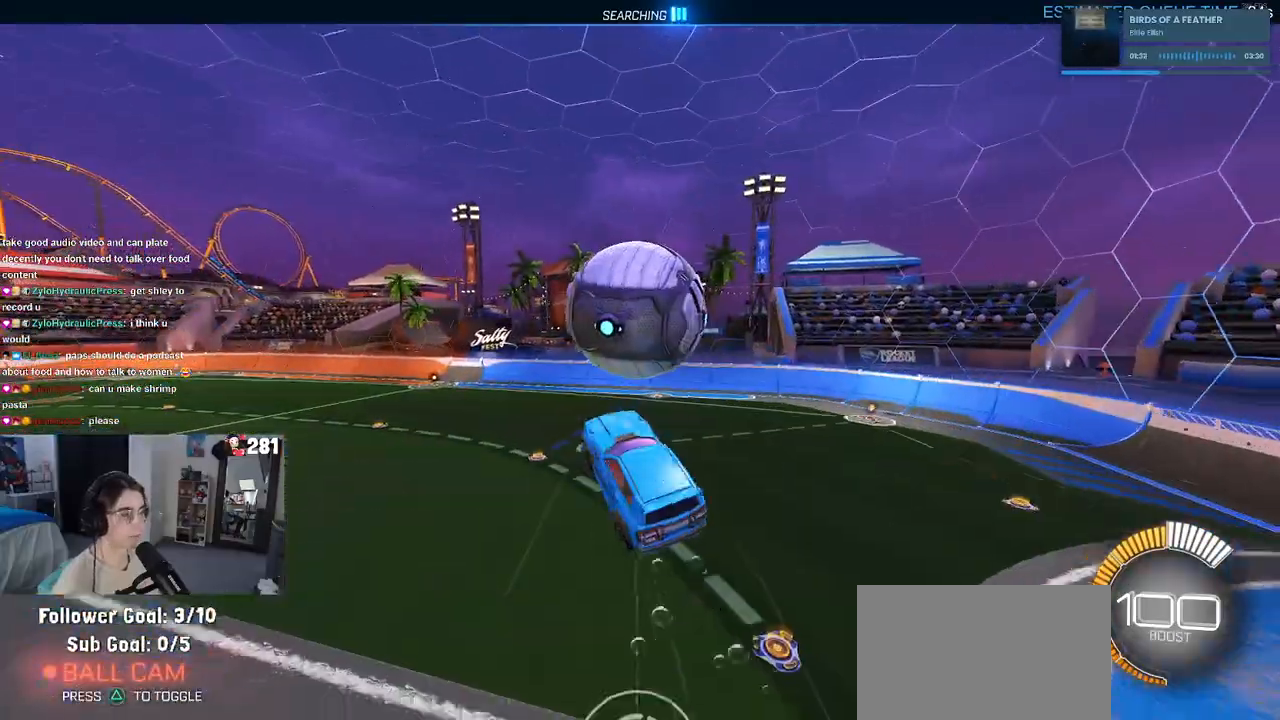
{"buttons": [], "left_stick": "left", "right_stick": "center", "events": [[67, "left_stick", "down-right"], [450, "left_stick", "center"], [500, "left_stick", "left"]]}
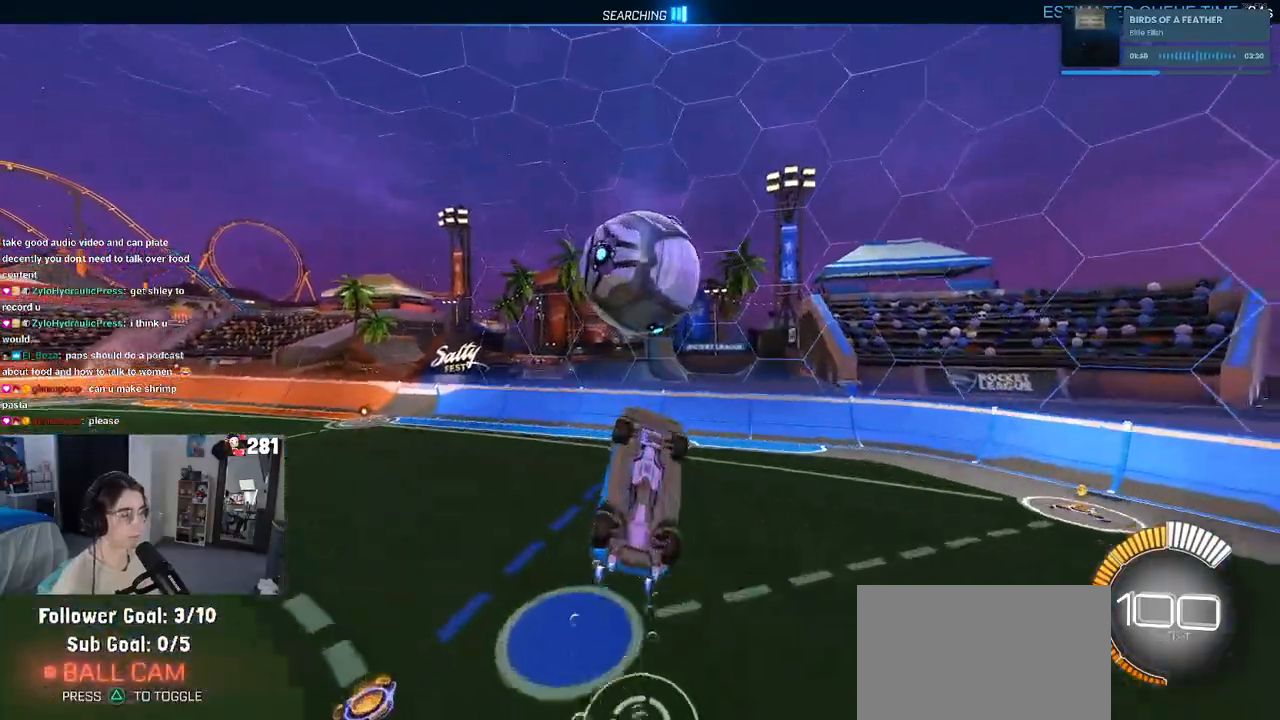
{"buttons": [], "left_stick": "up", "right_stick": "center", "events": [[200, "left_stick", "up-left"], [433, "left_stick", "up"]]}
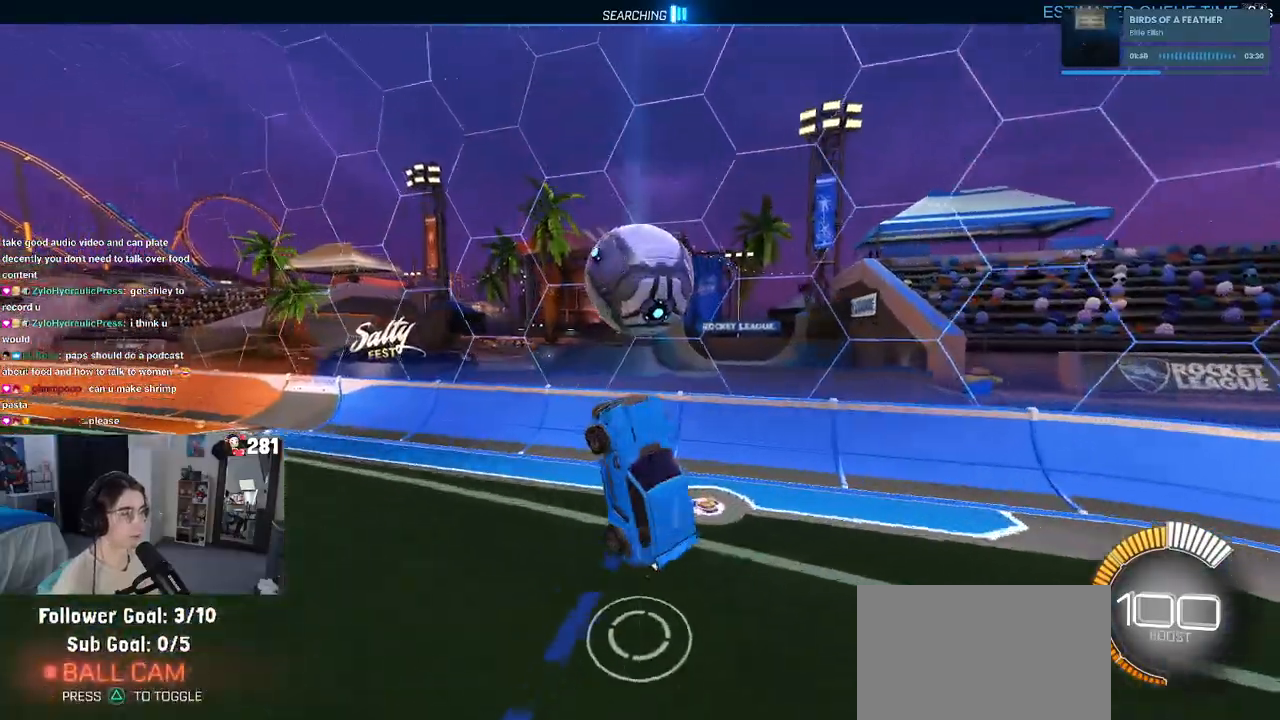
{"buttons": [], "left_stick": "left", "right_stick": "center", "events": [[50, "left_stick", "center"], [133, "left_stick", "left"]]}
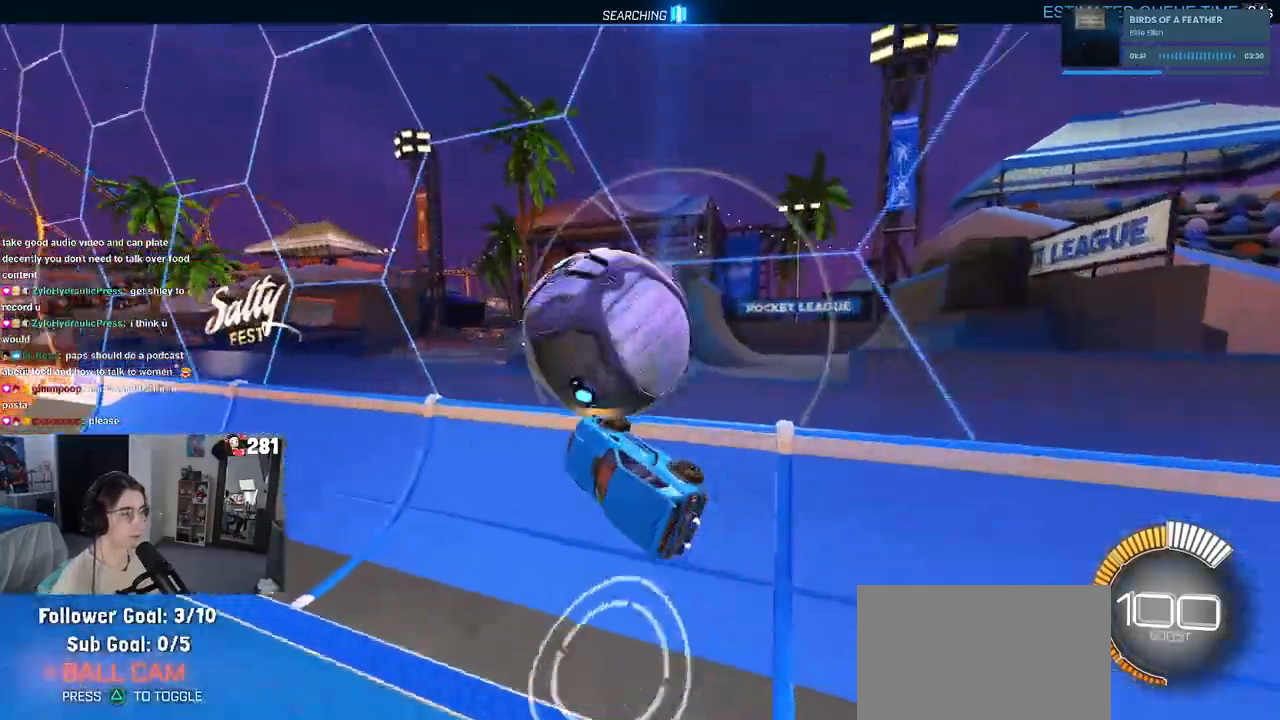
{"buttons": [], "left_stick": "center", "right_stick": "center", "events": [[133, "left_stick", "center"]]}
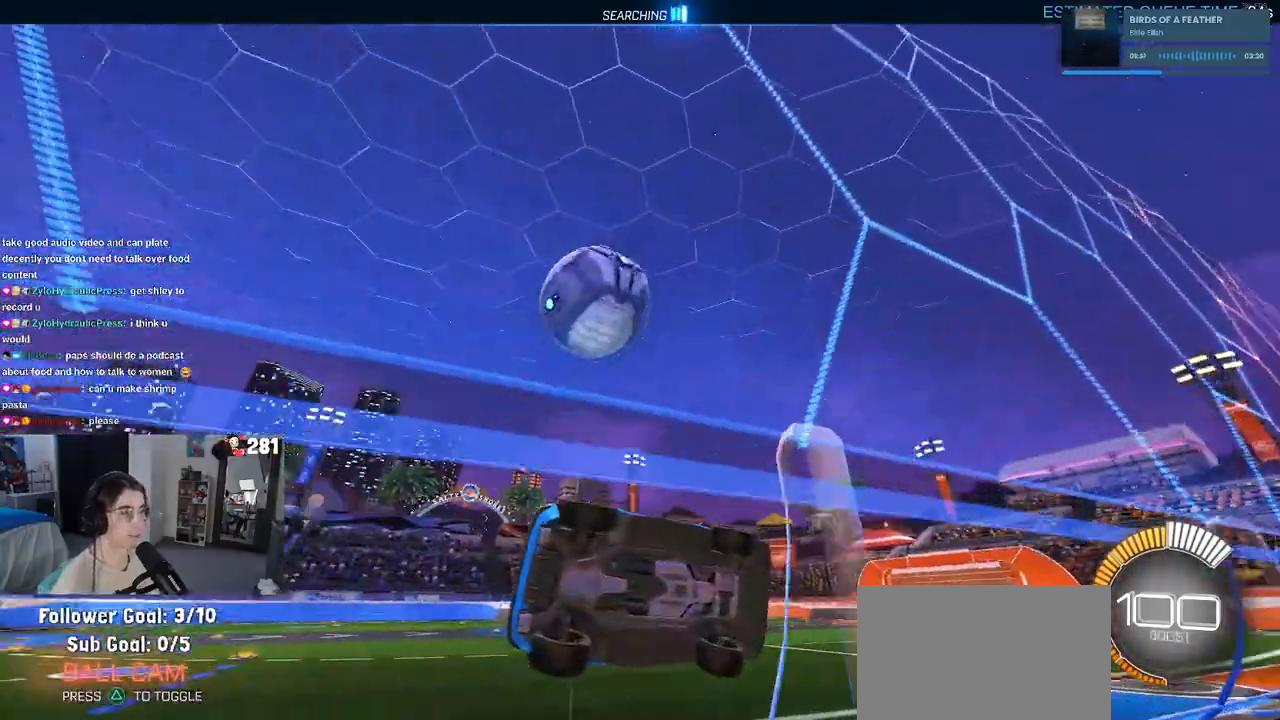
{"buttons": [], "left_stick": "center", "right_stick": "center", "events": [[33, "left_stick", "left"], [217, "L2", "down"], [350, "L2", "up"], [483, "left_stick", "center"]]}
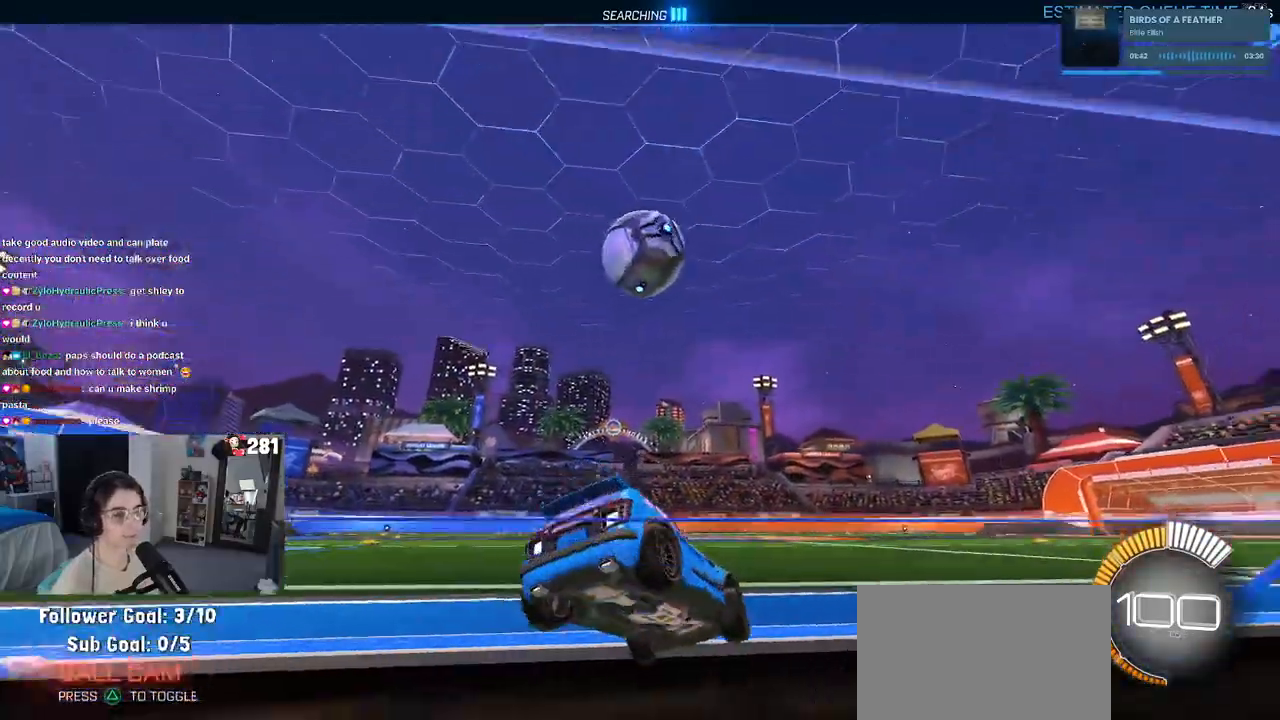
{"buttons": [], "left_stick": "left", "right_stick": "center", "events": [[17, "TRIANGLE", "down"], [117, "TRIANGLE", "up"], [350, "left_stick", "left"]]}
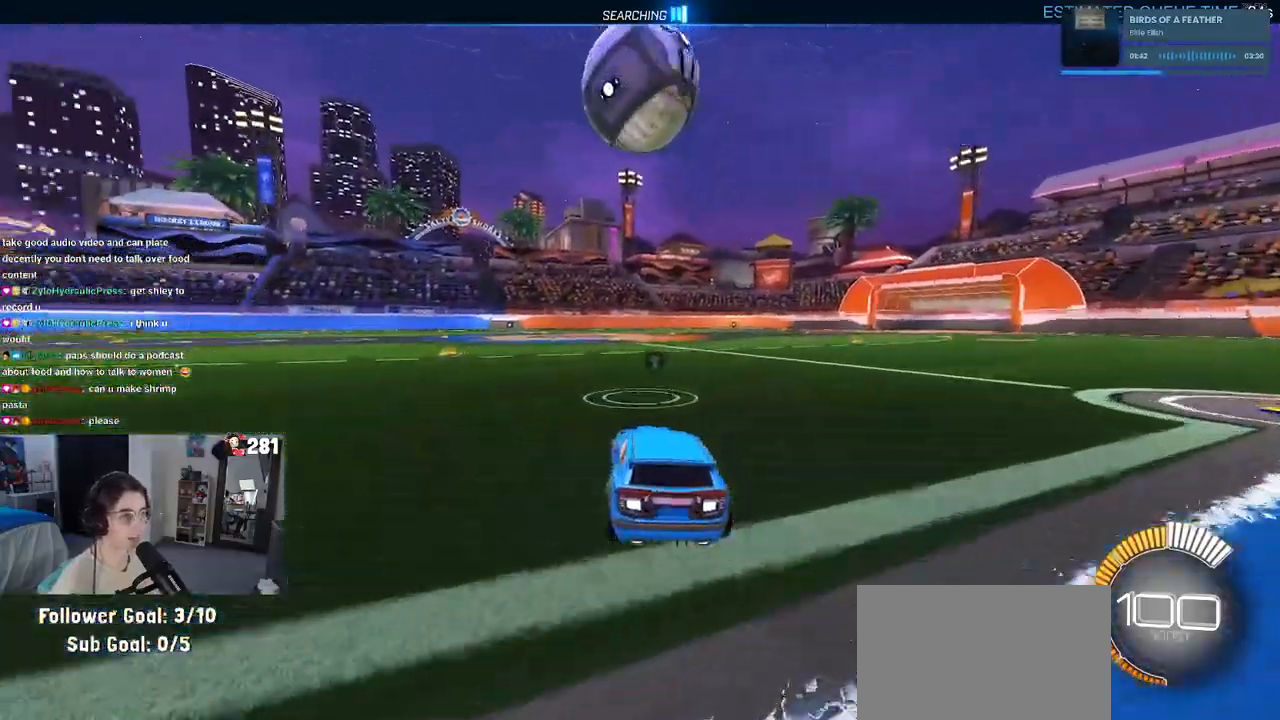
{"buttons": [], "left_stick": "center", "right_stick": "center", "events": [[17, "left_stick", "center"], [150, "left_stick", "right"], [450, "left_stick", "center"]]}
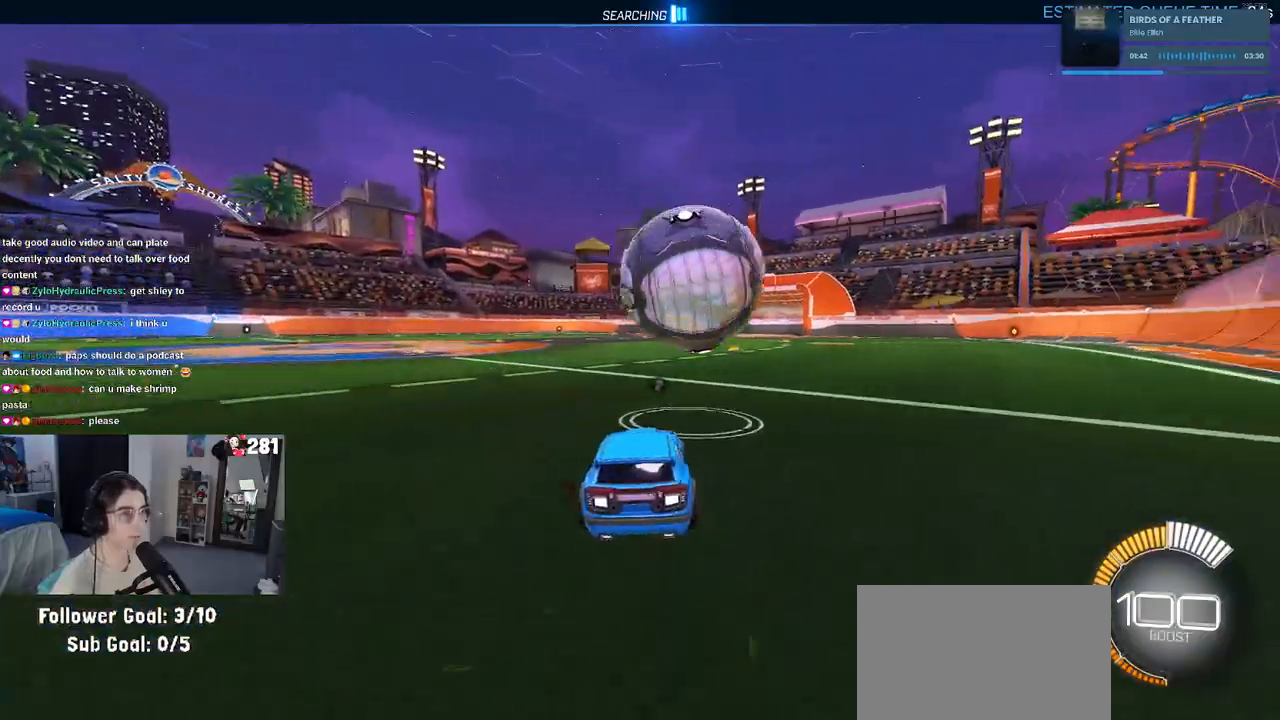
{"buttons": [], "left_stick": "up-left", "right_stick": "center", "events": [[67, "left_stick", "down-right"], [133, "CROSS", "down"], [367, "CROSS", "up"], [400, "left_stick", "center"], [483, "left_stick", "up-left"]]}
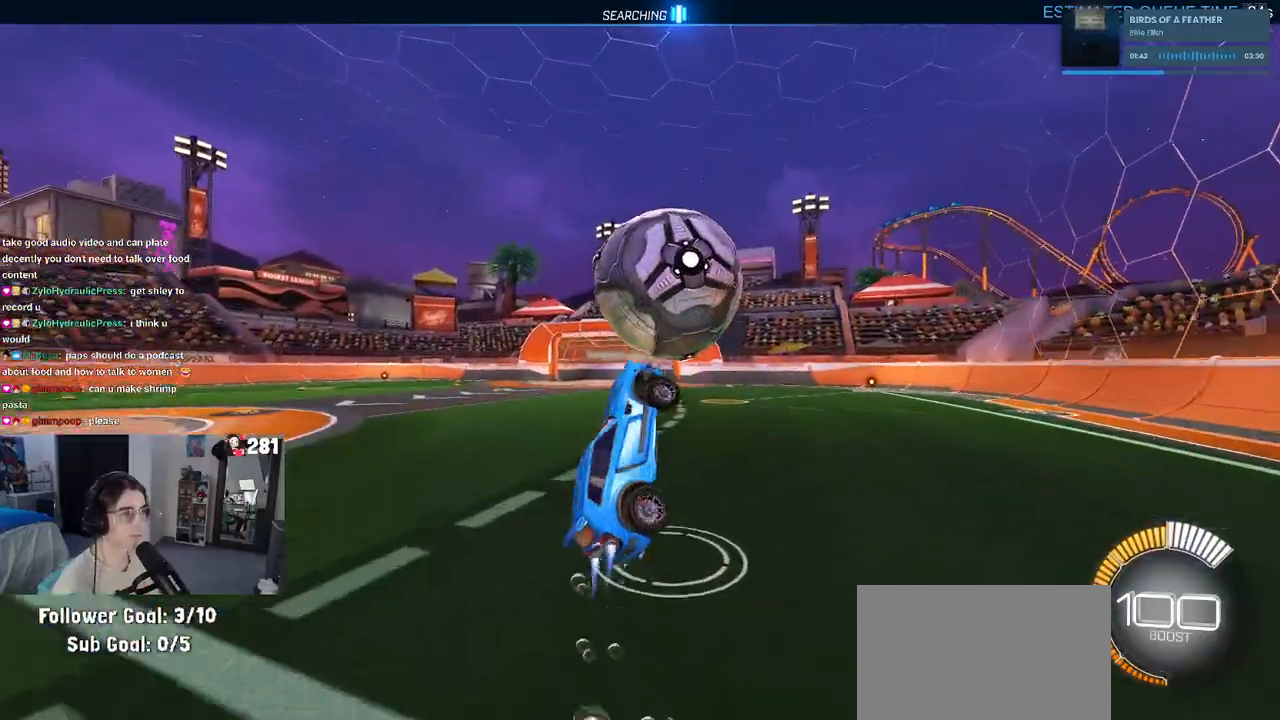
{"buttons": [], "left_stick": "down-left", "right_stick": "center", "events": [[50, "left_stick", "left"], [417, "left_stick", "down-left"]]}
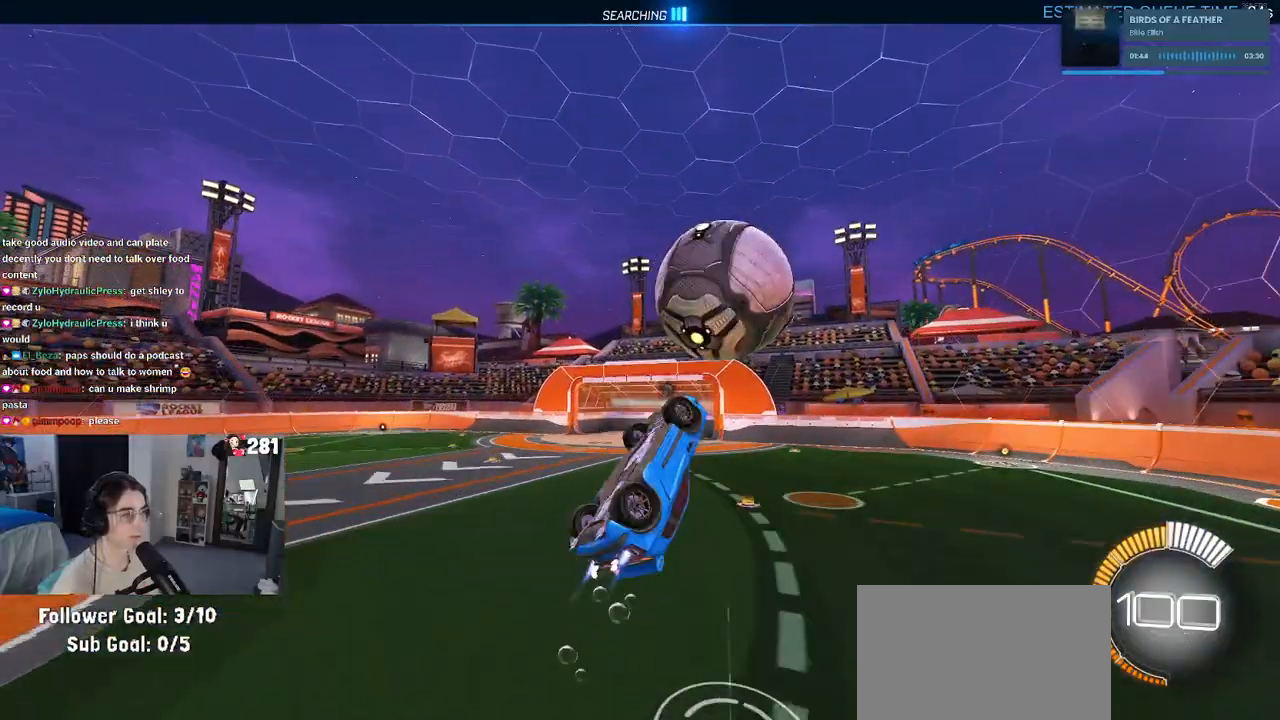
{"buttons": [], "left_stick": "down", "right_stick": "center", "events": [[100, "left_stick", "center"], [350, "left_stick", "up-left"], [383, "CROSS", "down"], [500, "CROSS", "up"], [500, "left_stick", "down"]]}
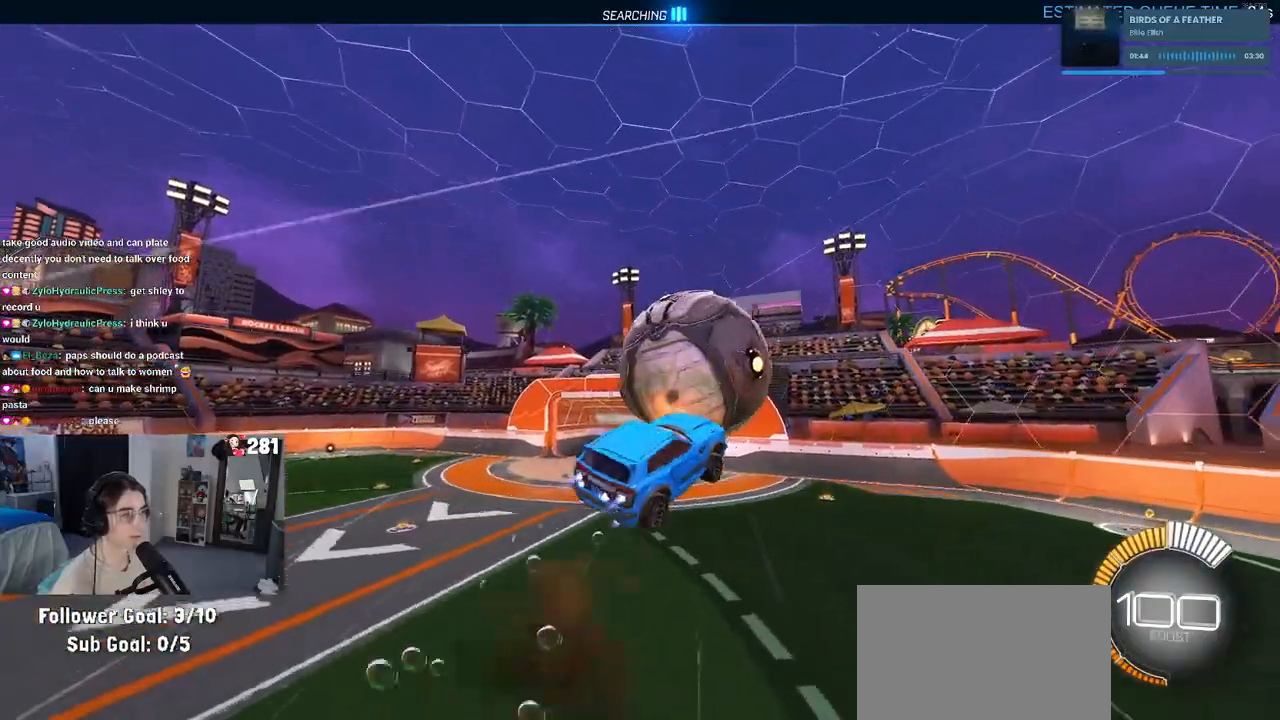
{"buttons": [], "left_stick": "down-right", "right_stick": "center", "events": [[167, "left_stick", "down-right"]]}
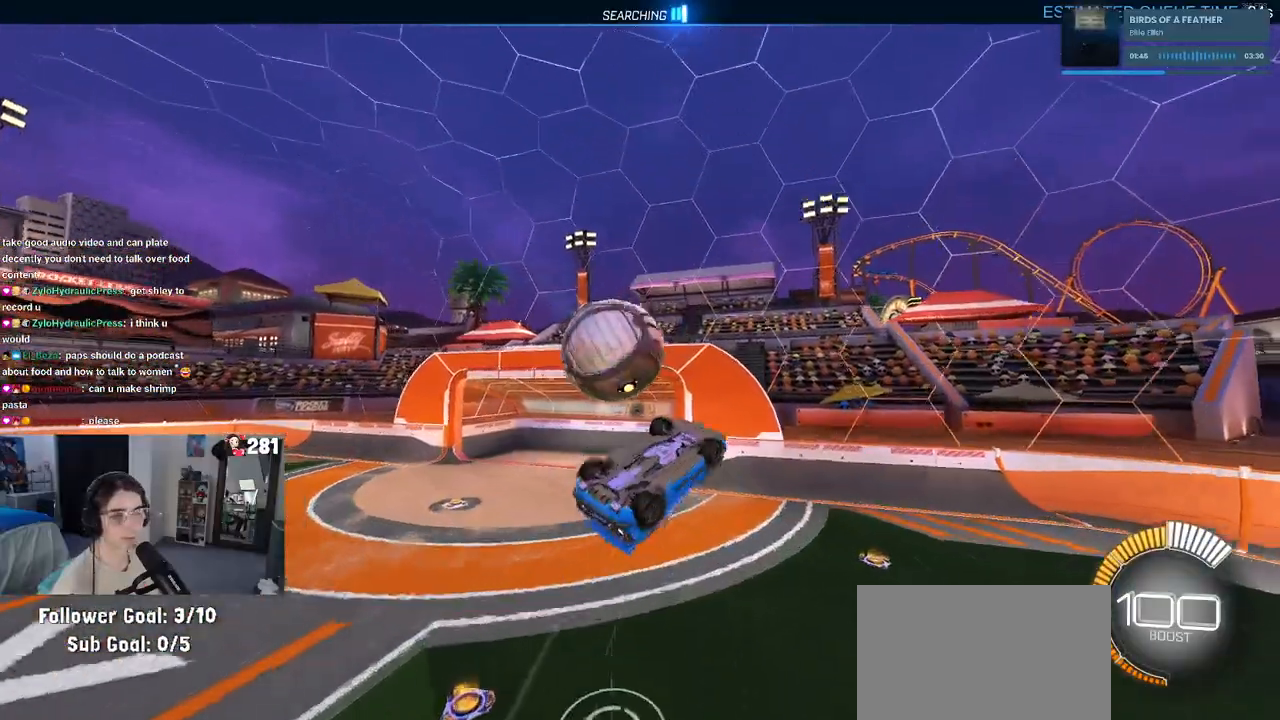
{"buttons": [], "left_stick": "left", "right_stick": "center", "events": [[167, "left_stick", "right"], [400, "left_stick", "center"], [450, "left_stick", "left"]]}
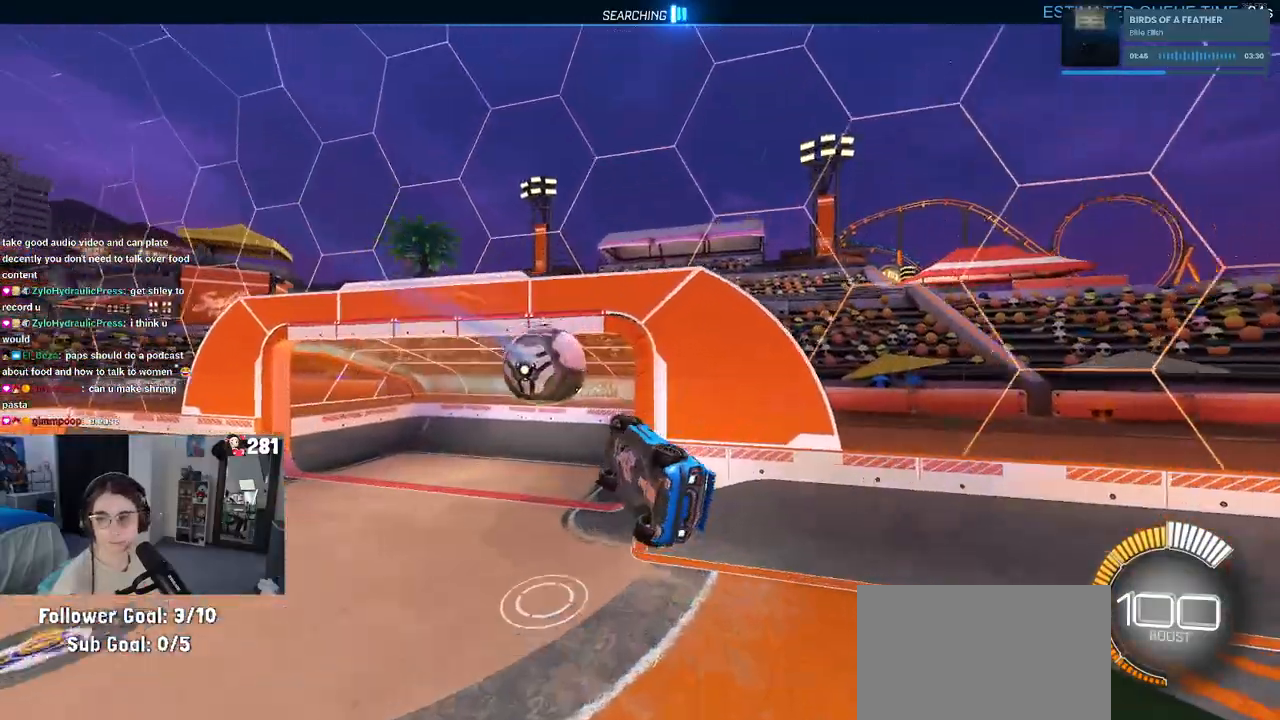
{"buttons": [], "left_stick": "center", "right_stick": "center", "events": [[17, "R3", "down"], [100, "left_stick", "center"], [150, "R3", "up"], [183, "right_stick", "up-right"], [250, "right_stick", "center"], [383, "TRIANGLE", "down"], [500, "TRIANGLE", "up"]]}